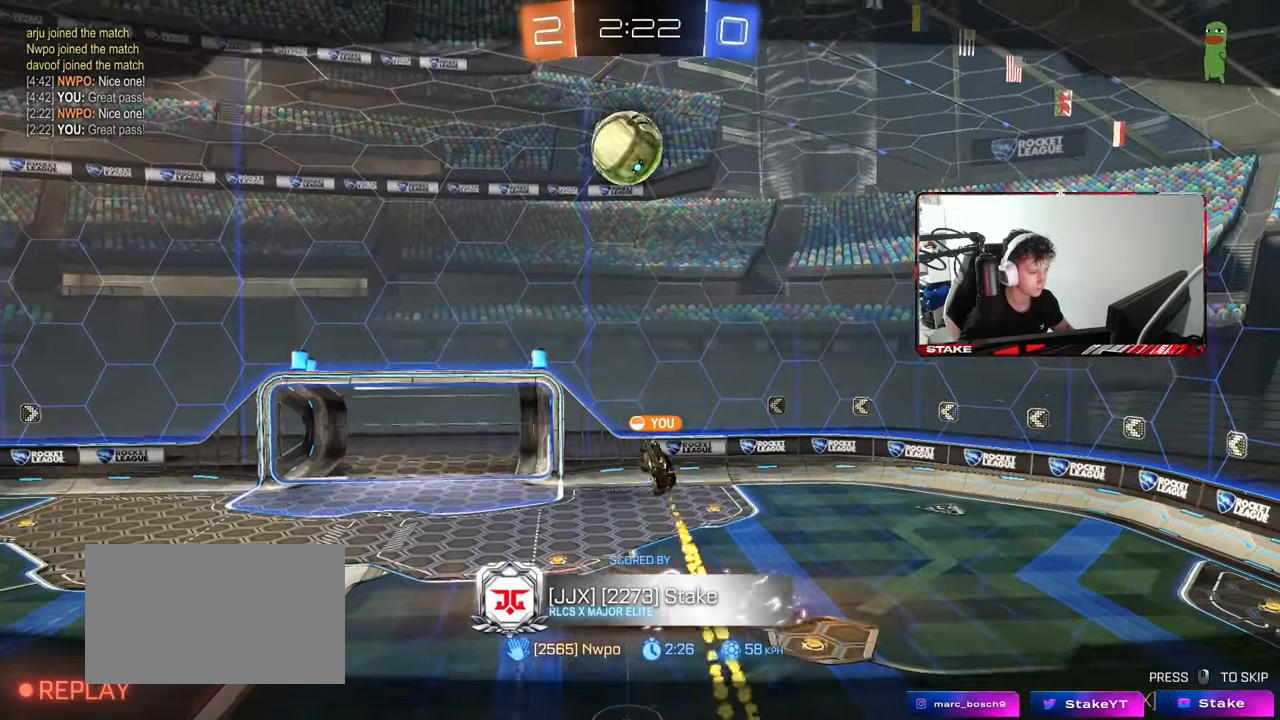
Gameplay with keyboard and mouse; each line is a JSON object with the keys and mouse buttons held at the frame after it. "events" lists presses ("down") and releases ("up") of "1", "2", "3", "4", "5", "a", "alt", "c", "caps_lock", "ctrl", "d", "e", "f", "g", "q", "r", "s", "shift", "space", "t", "tab", "v", "w", "x", "z", "mouse_left", "mouse_wheel" and "mouse_right" between this image and that frame as [ms after this image, input, new state], when the widget could be followed in between. "mouse_left", "mouse_wheel", "mouse_right" = the "left", "wheel", "right" buttons of the "mouse" list. No other keys are recorded. "wheel" means that the mouse wheel is clicked or scrolled. "mouse_move" is the direction in which the mouse moves at that frame (one of eight, or "still"), when it could be read.
{"keys": [], "mouse": [], "mouse_move": "still", "events": []}
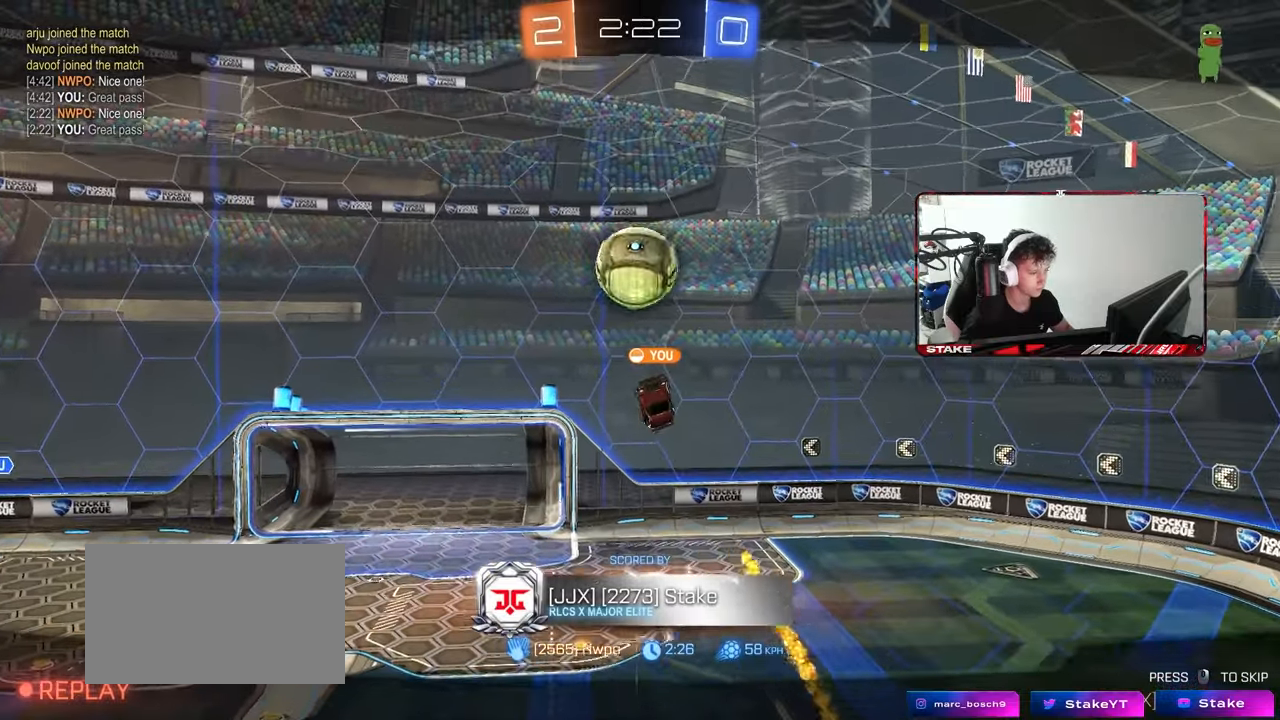
{"keys": [], "mouse": [], "mouse_move": "still", "events": []}
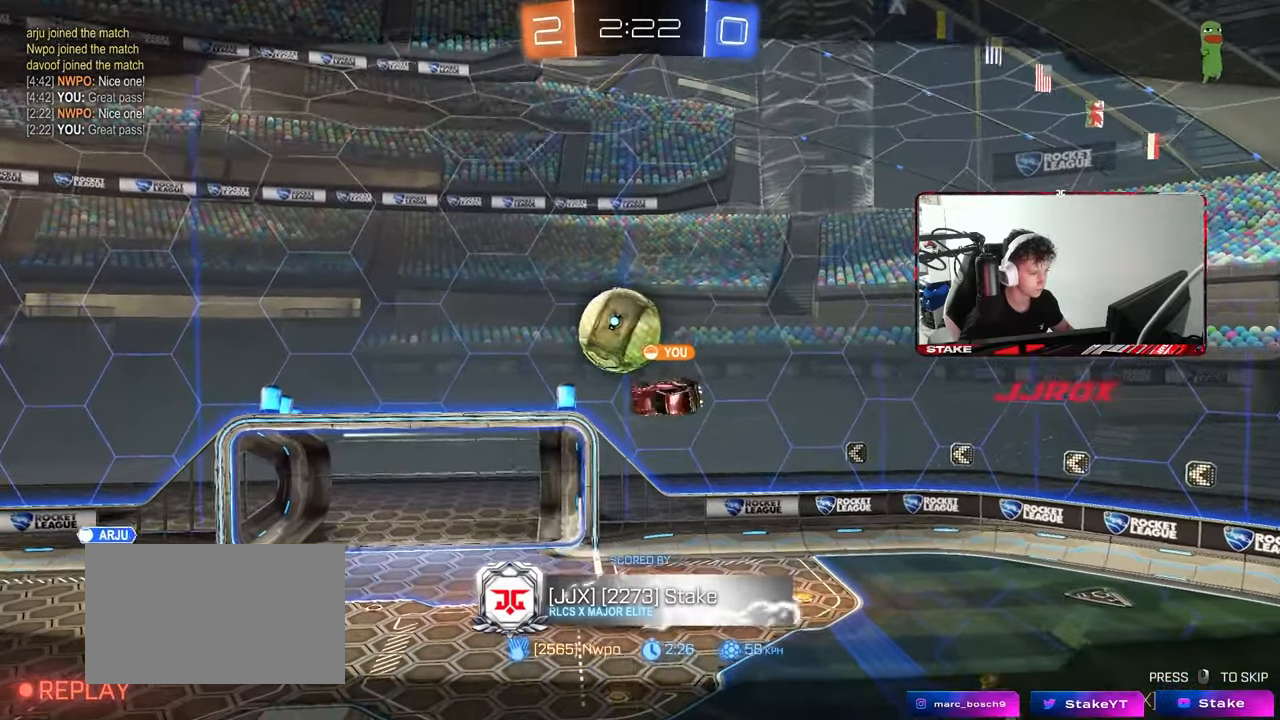
{"keys": [], "mouse": [], "mouse_move": "still", "events": []}
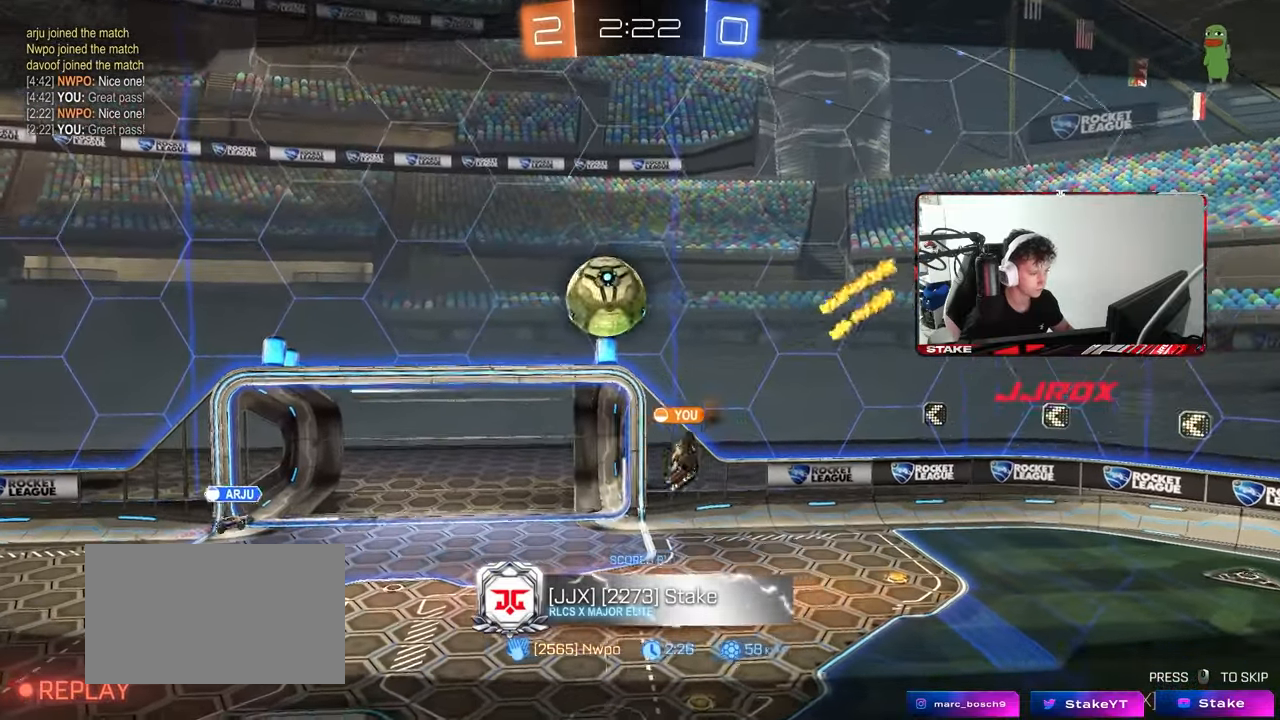
{"keys": [], "mouse": [], "mouse_move": "still", "events": []}
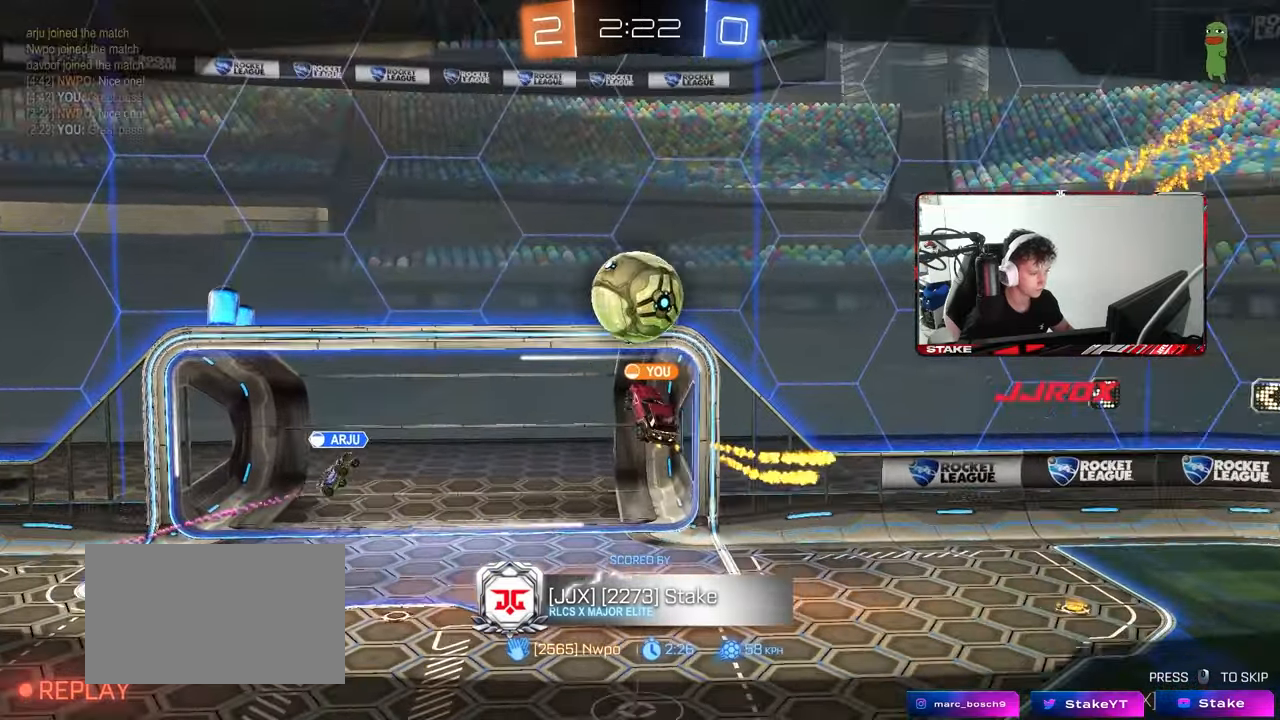
{"keys": [], "mouse": [], "mouse_move": "still", "events": [[367, "mouse_right", "down"], [467, "mouse_right", "up"]]}
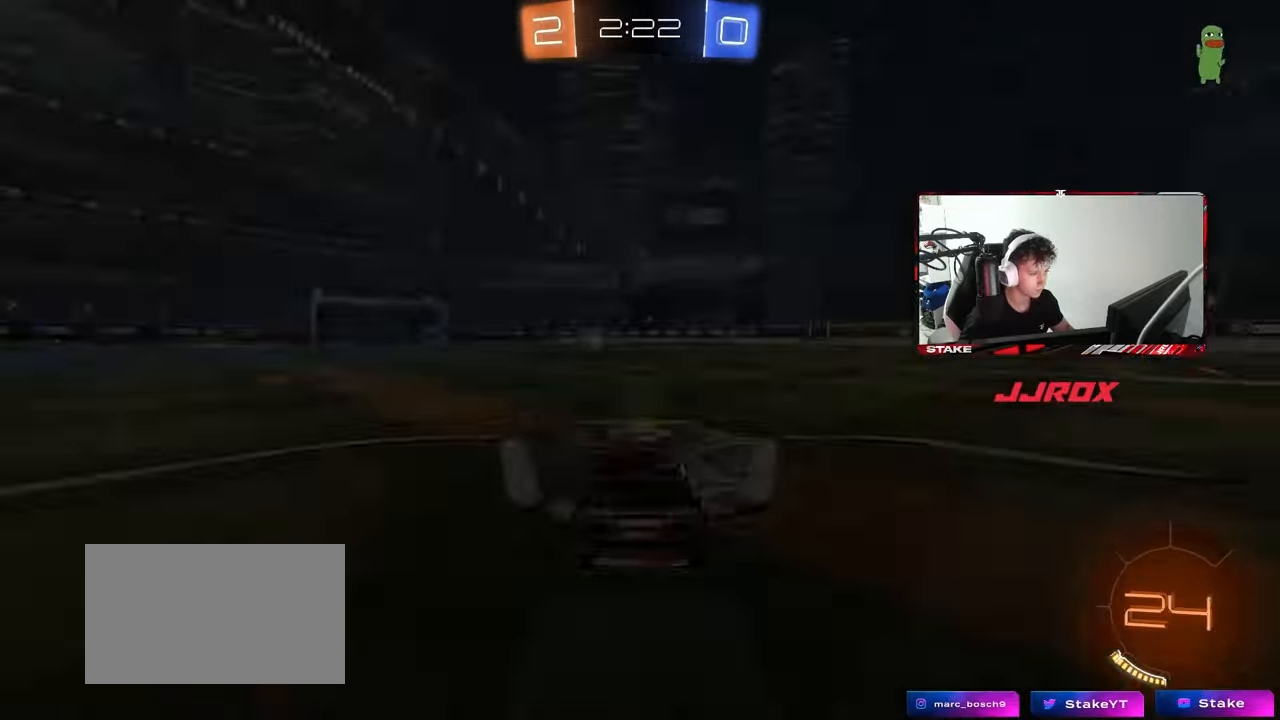
{"keys": ["tab"], "mouse": [], "mouse_move": "still", "events": [[300, "tab", "down"]]}
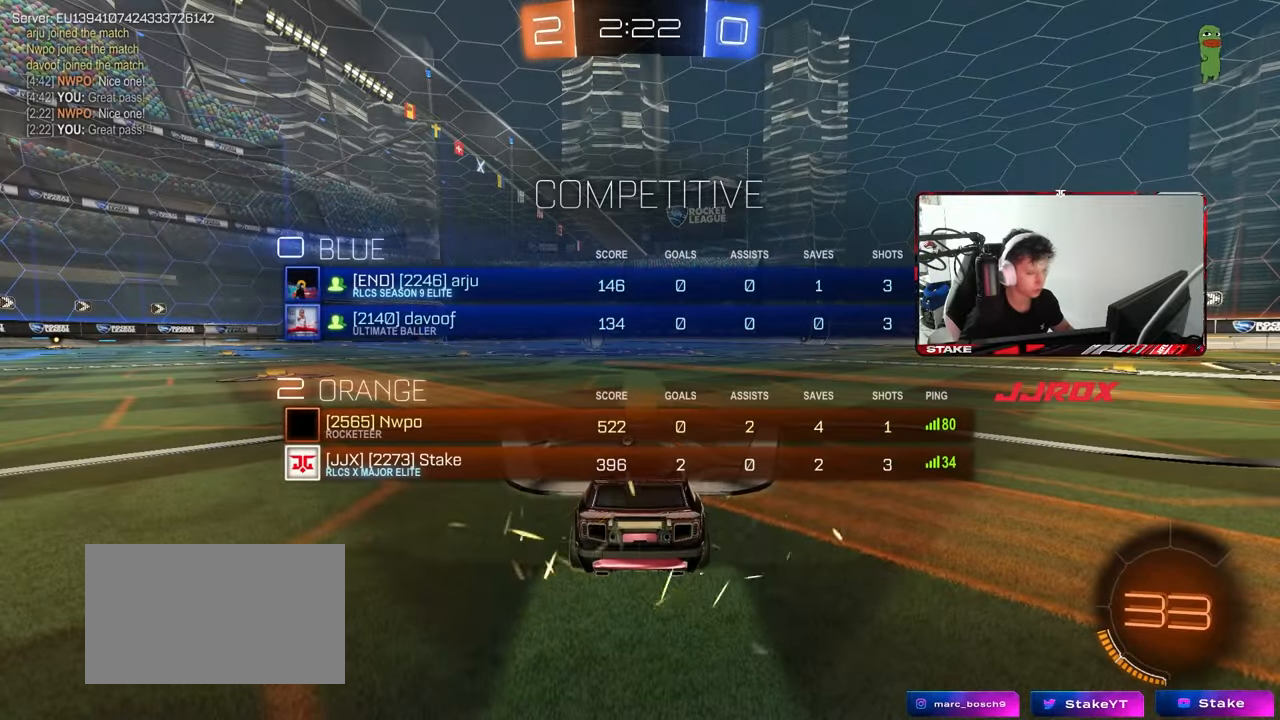
{"keys": [], "mouse": [], "mouse_move": "still", "events": [[317, "tab", "up"]]}
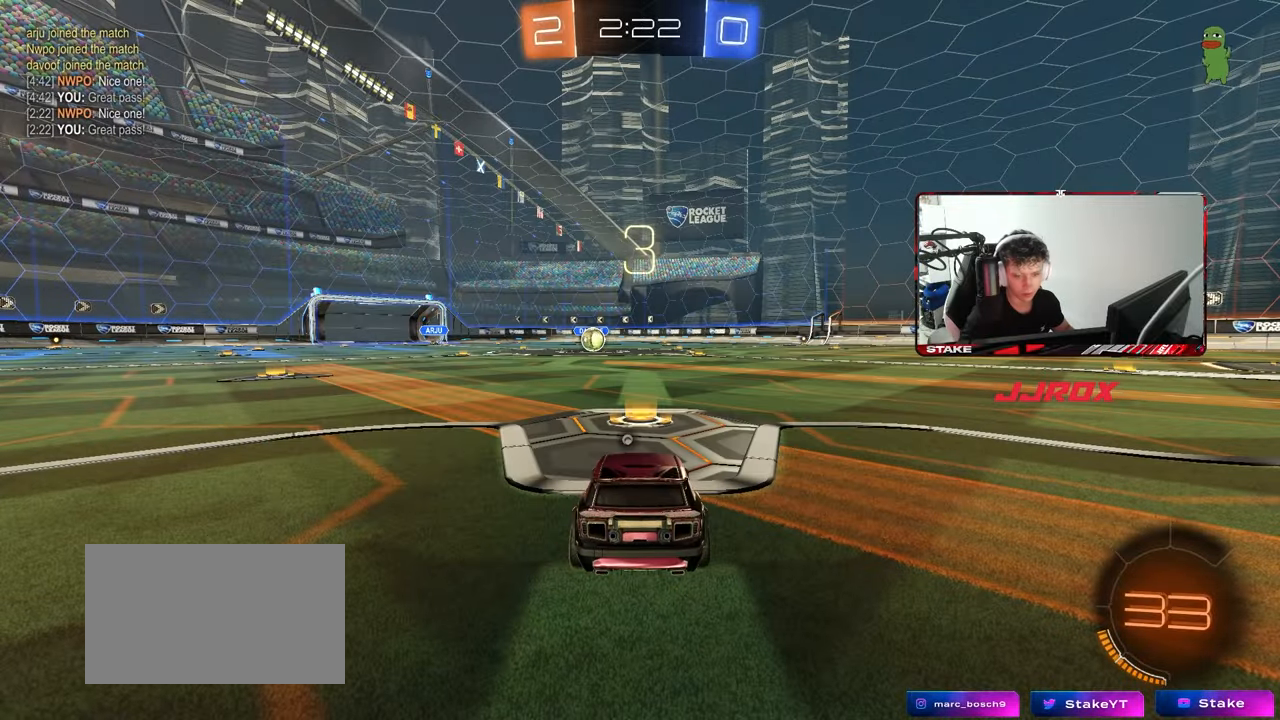
{"keys": ["tab"], "mouse": [], "mouse_move": "still", "events": [[367, "tab", "down"]]}
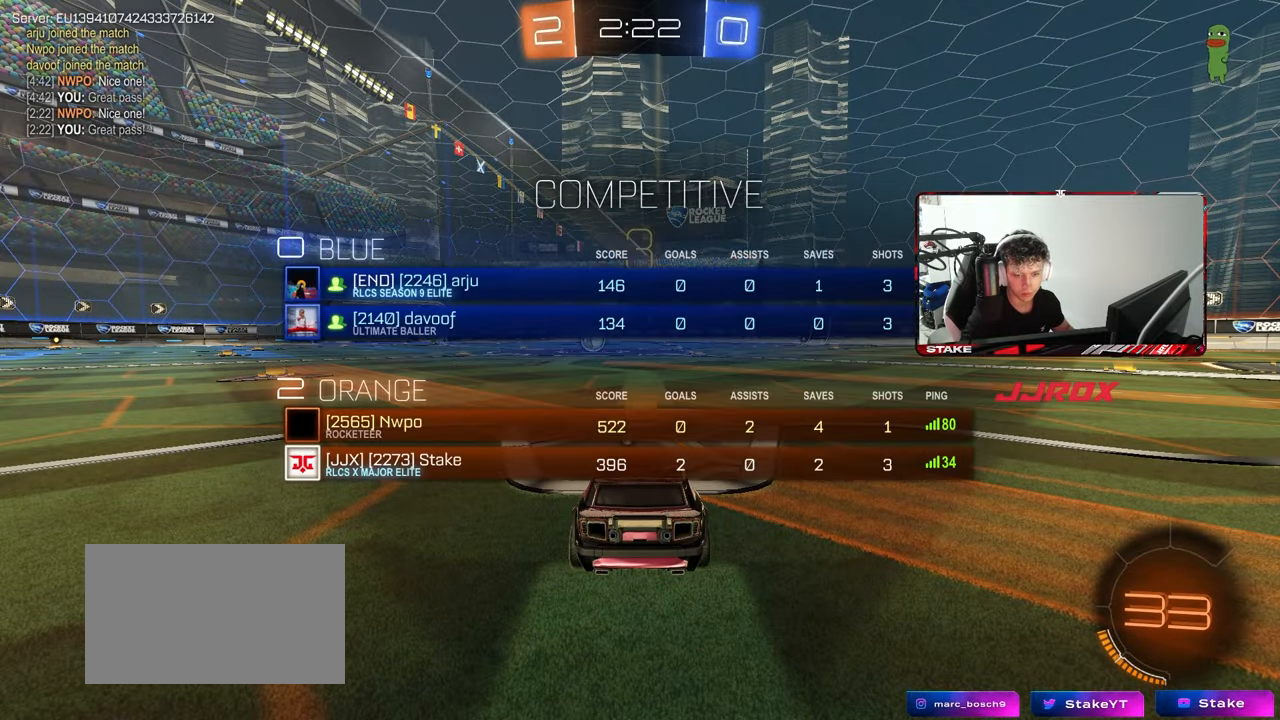
{"keys": ["x"], "mouse": [], "mouse_move": "still", "events": [[100, "tab", "up"], [383, "z", "down"], [433, "x", "down"], [483, "z", "up"]]}
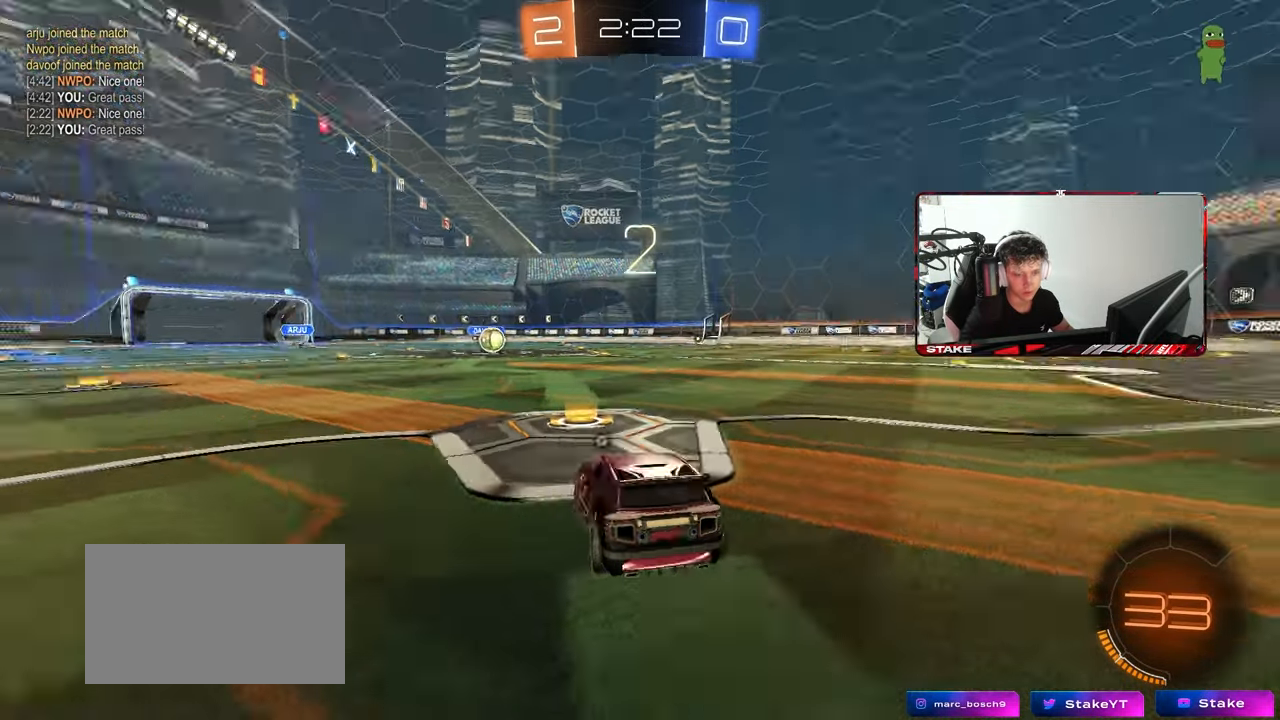
{"keys": ["w"], "mouse": ["left"], "mouse_move": "left", "events": [[33, "x", "up"], [217, "mouse_wheel", "down"], [350, "mouse_wheel", "up"], [350, "w", "down"], [500, "mouse_left", "down"]]}
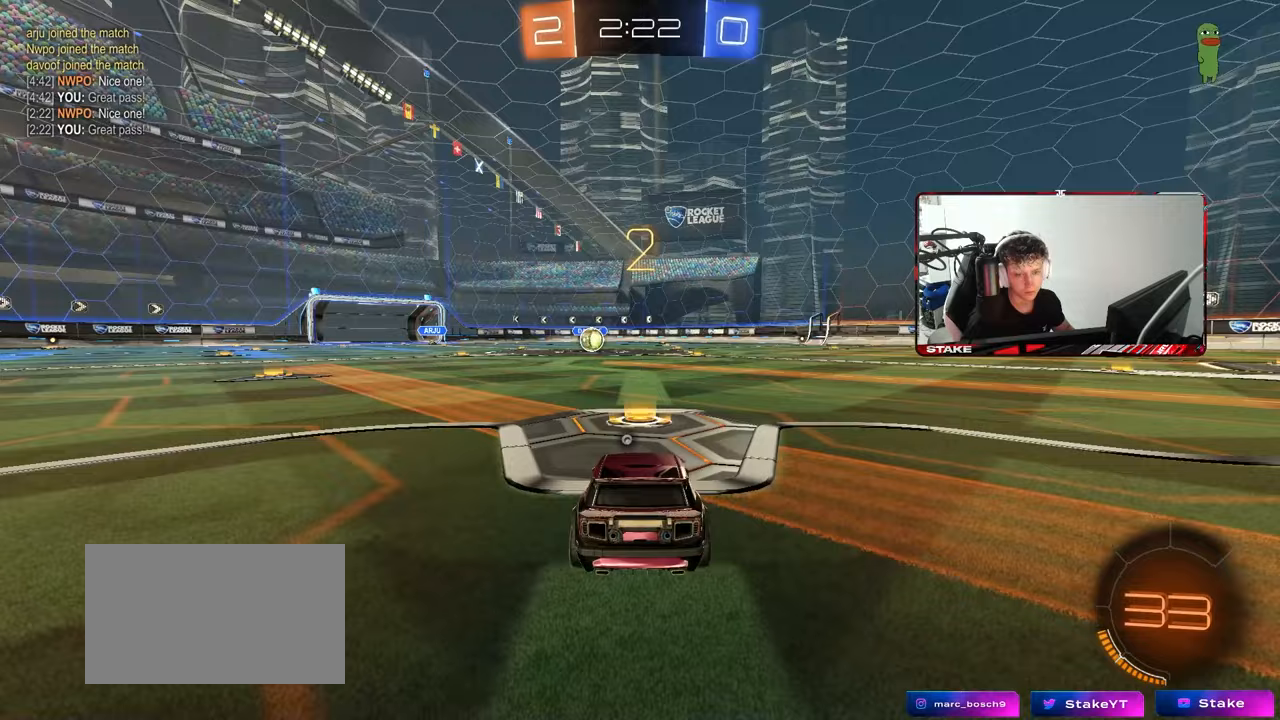
{"keys": ["tab", "w"], "mouse": ["left"], "mouse_move": "left", "events": [[183, "tab", "down"]]}
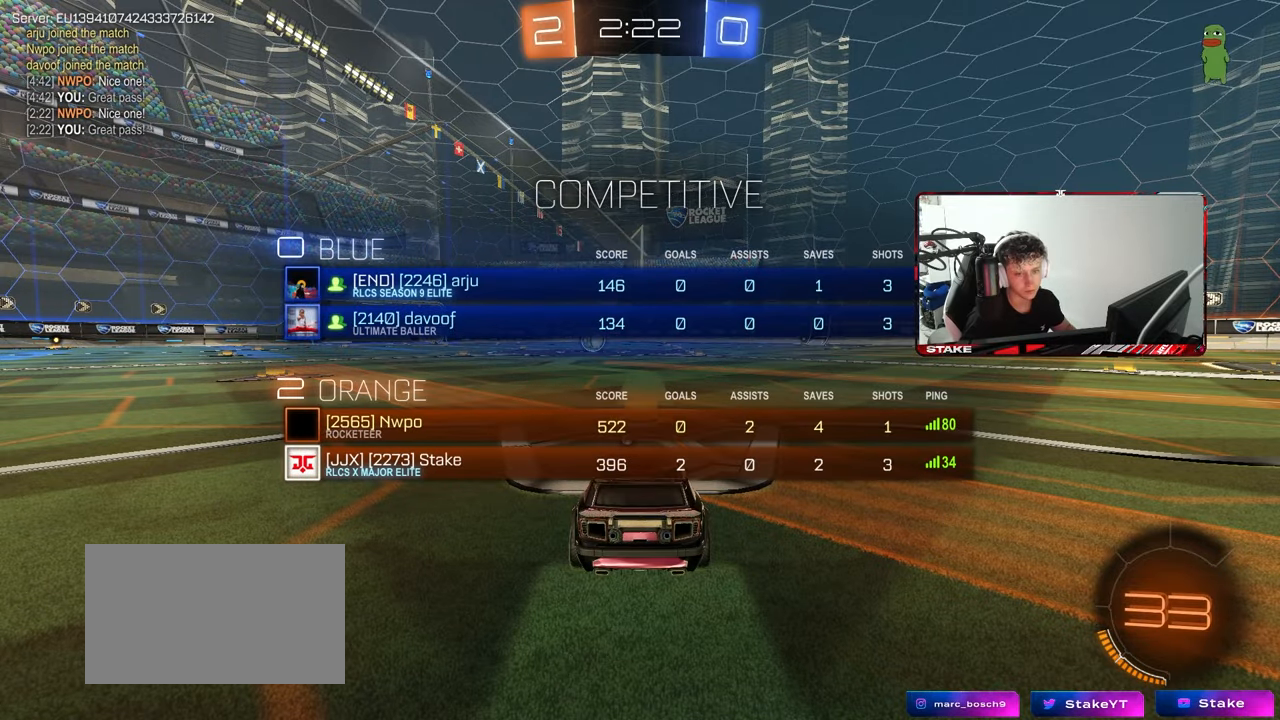
{"keys": ["w"], "mouse": ["left"], "mouse_move": "left", "events": [[200, "tab", "up"]]}
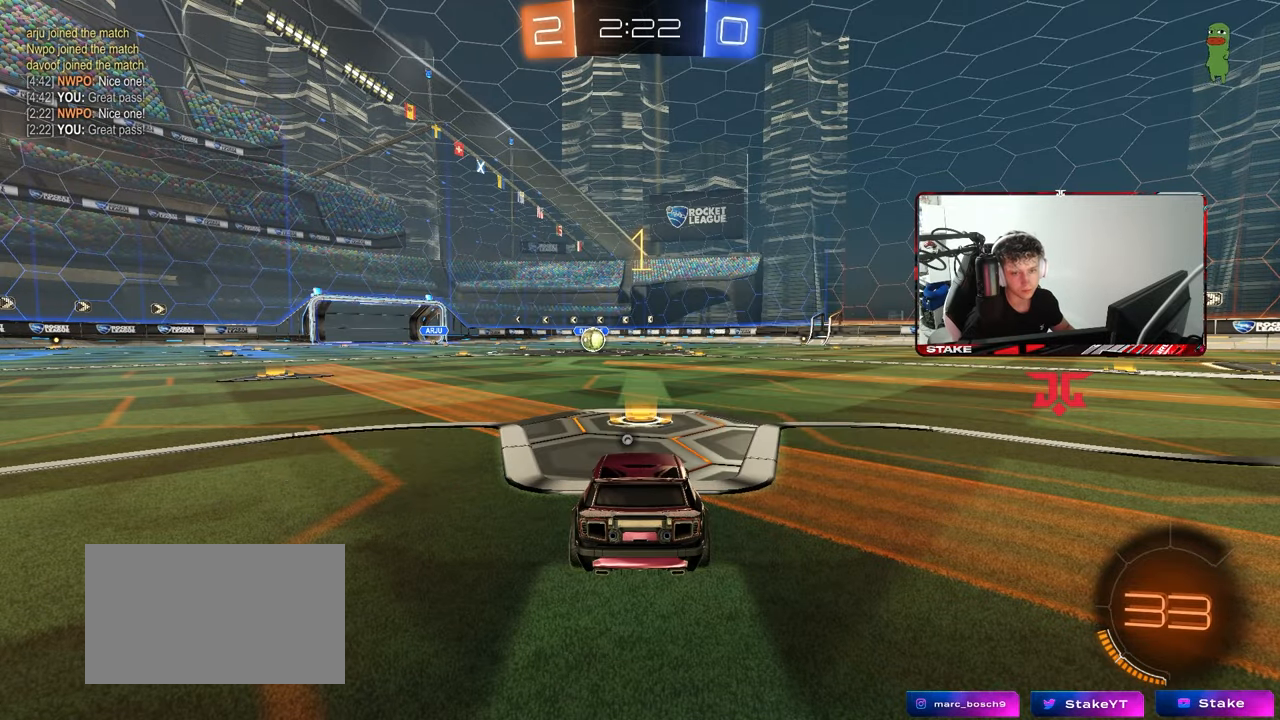
{"keys": ["w"], "mouse": ["left"], "mouse_move": "still", "events": []}
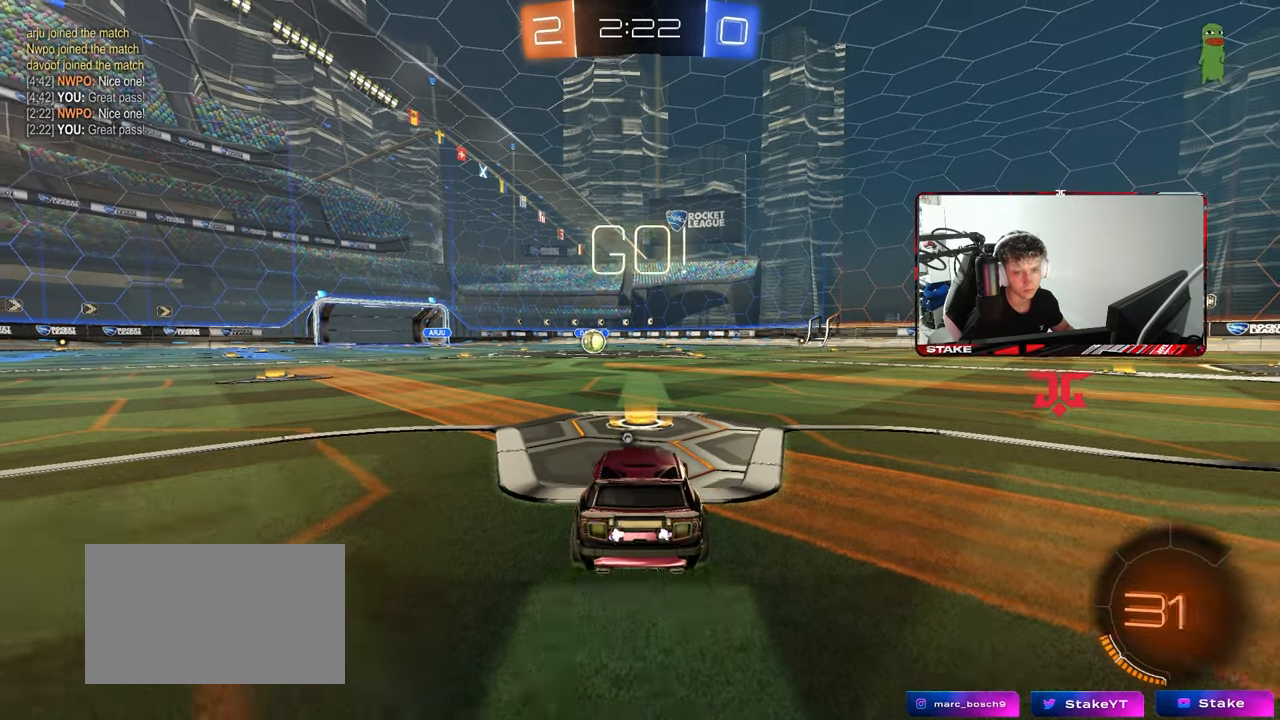
{"keys": ["a", "s", "shift"], "mouse": ["left", "right"], "mouse_move": "down", "events": [[233, "d", "down"], [233, "mouse_right", "down"], [283, "d", "up"], [333, "a", "down"], [333, "mouse_right", "up"], [333, "shift", "down"], [367, "mouse_right", "down"], [417, "s", "down"], [417, "w", "up"]]}
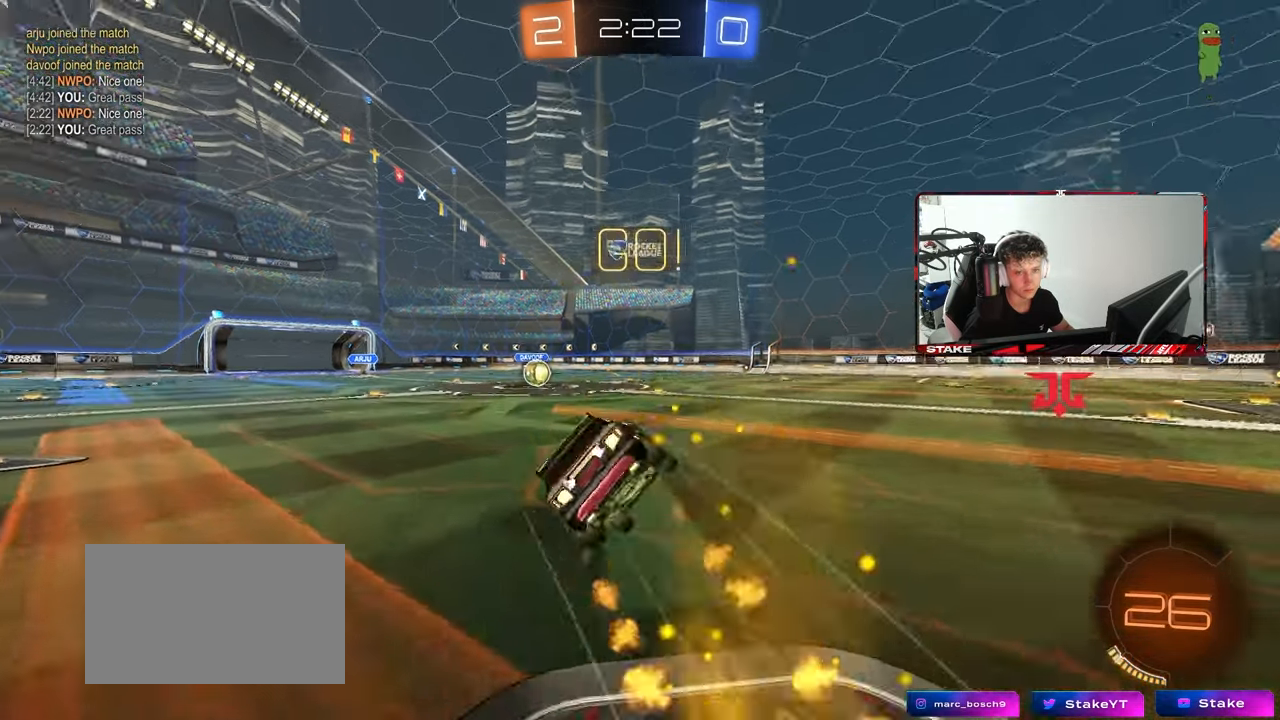
{"keys": ["a", "s", "shift"], "mouse": ["left"], "mouse_move": "still", "events": [[17, "mouse_right", "up"], [17, "space", "down"], [200, "space", "up"], [383, "s", "up"], [483, "s", "down"]]}
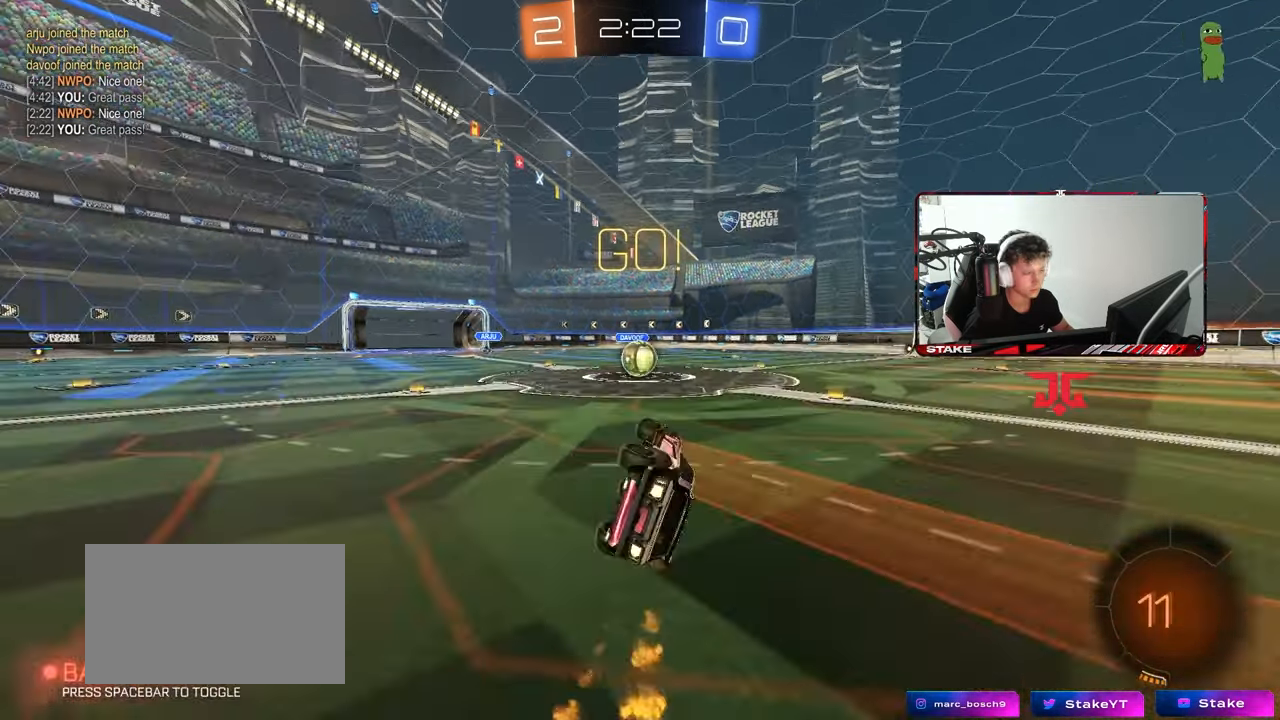
{"keys": [], "mouse": [], "mouse_move": "still", "events": [[167, "shift", "up"], [217, "a", "up"], [217, "mouse_left", "up"], [217, "s", "up"]]}
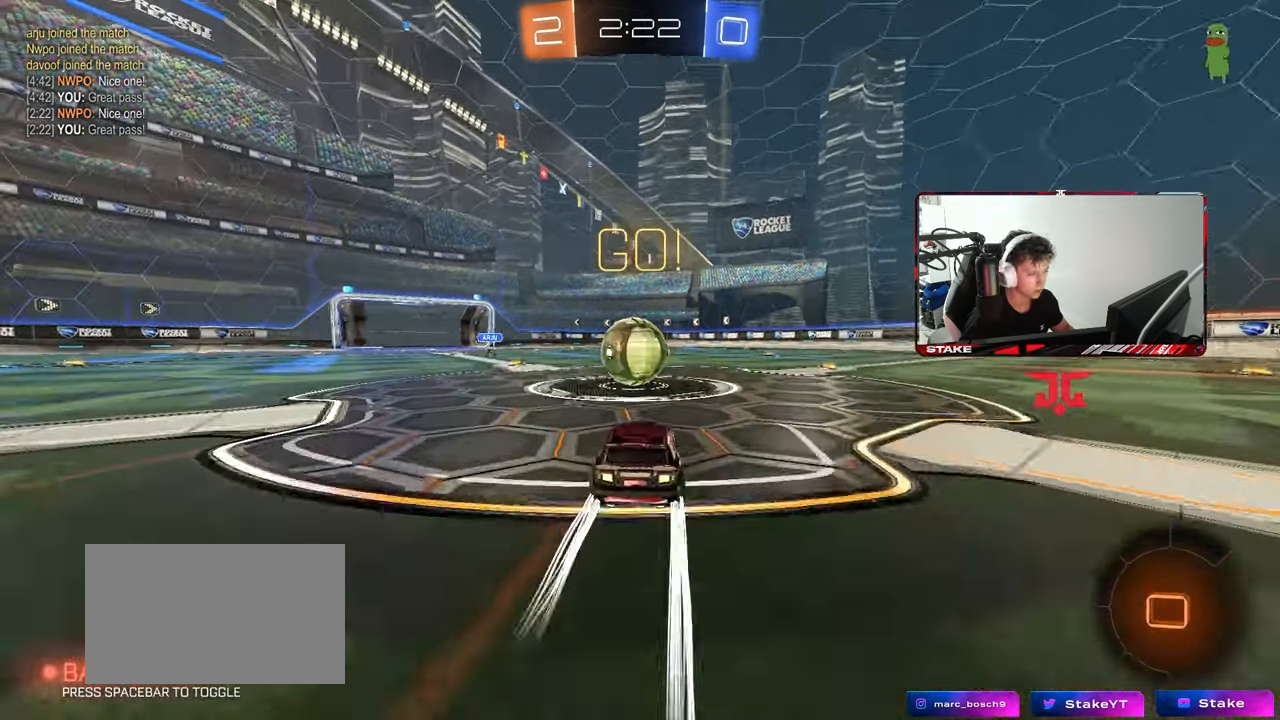
{"keys": ["d", "s", "shift"], "mouse": [], "mouse_move": "still", "events": [[50, "a", "down"], [50, "w", "down"], [83, "mouse_left", "down"], [83, "mouse_right", "down"], [183, "a", "up"], [183, "d", "down"], [233, "mouse_right", "up"], [283, "mouse_right", "down"], [283, "shift", "down"], [367, "s", "down"], [367, "w", "up"], [417, "mouse_left", "up"], [500, "mouse_right", "up"]]}
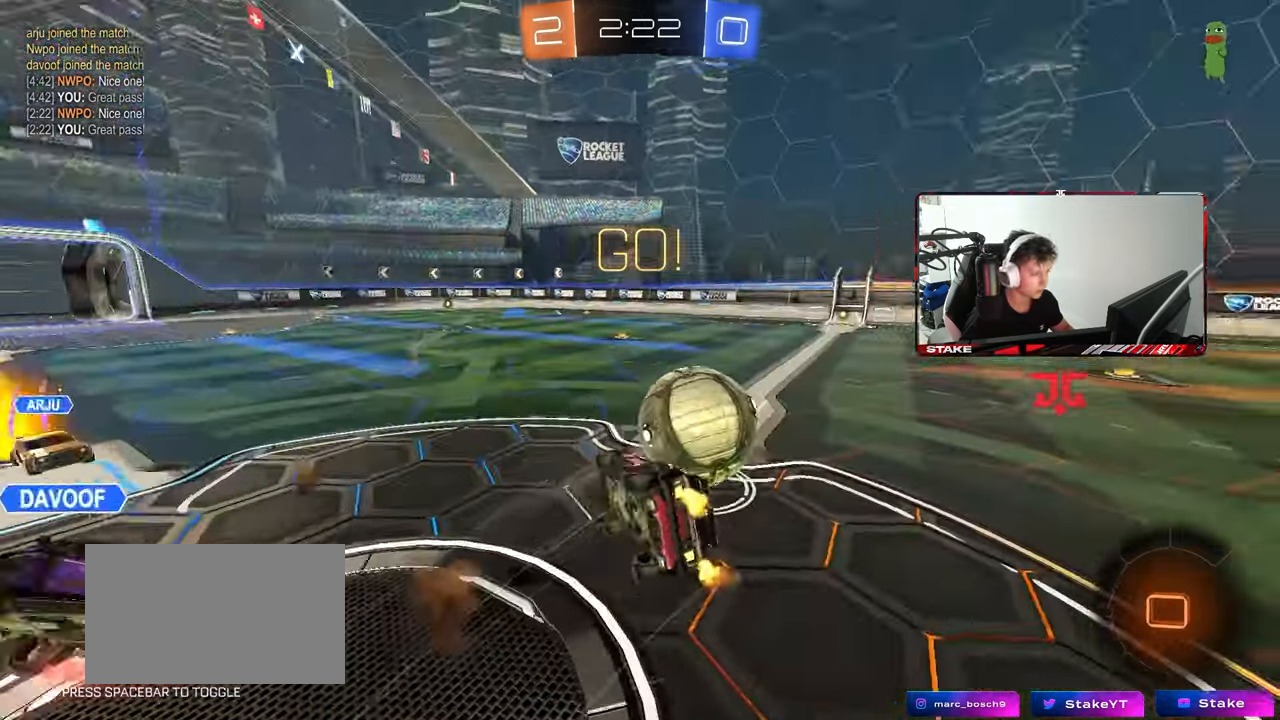
{"keys": ["d", "s", "shift"], "mouse": [], "mouse_move": "still", "events": [[200, "s", "up"], [383, "s", "down"]]}
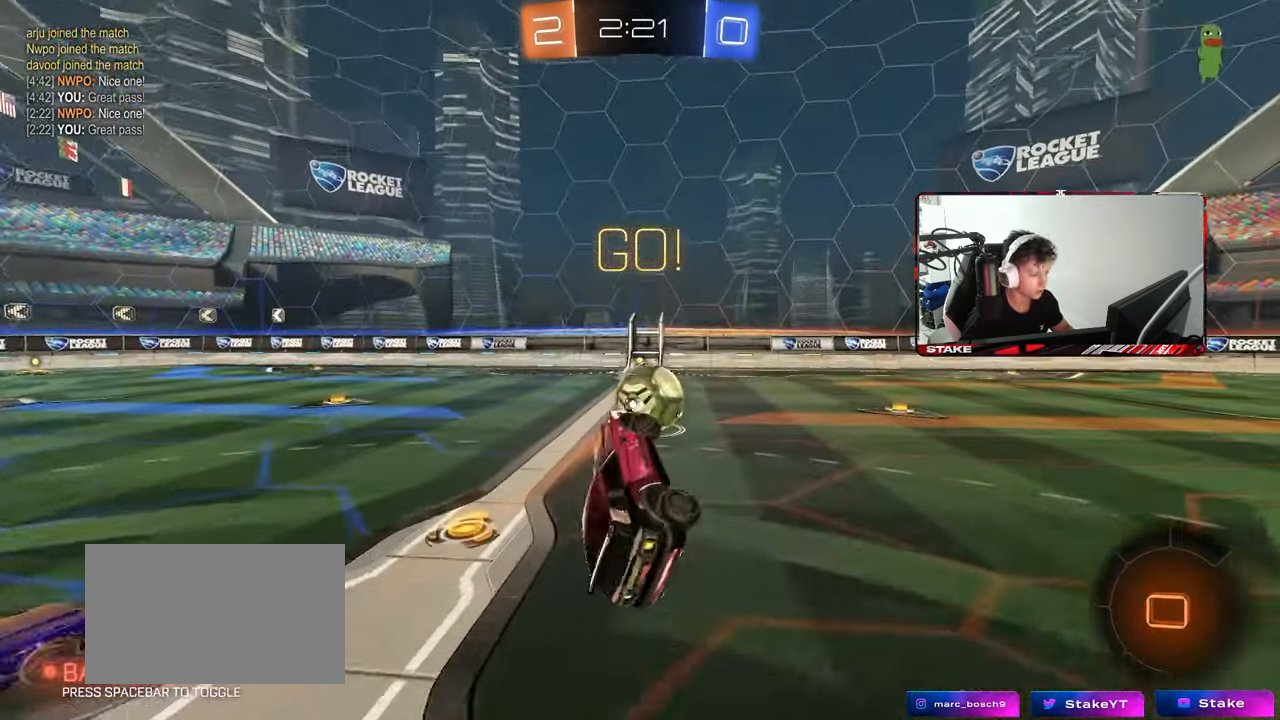
{"keys": ["d", "w"], "mouse": [], "mouse_move": "still", "events": [[33, "s", "up"], [33, "shift", "up"], [167, "d", "up"], [317, "w", "down"], [400, "d", "down"]]}
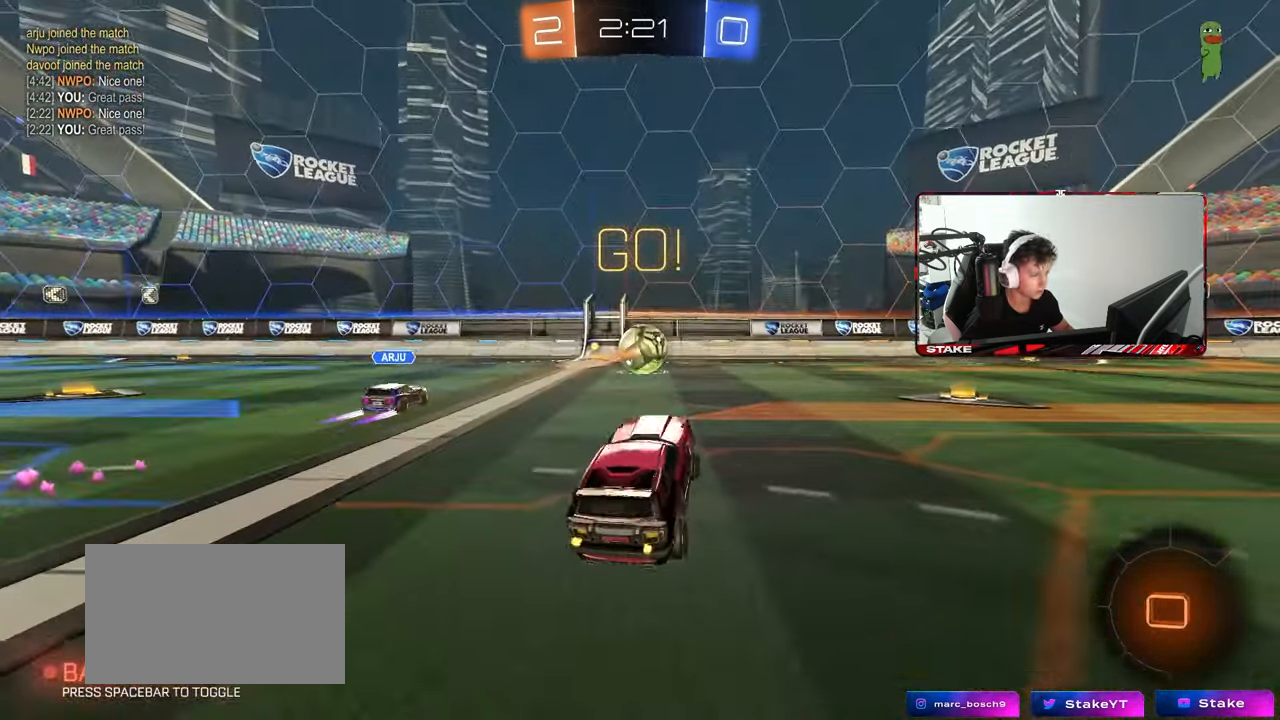
{"keys": ["w"], "mouse": [], "mouse_move": "still", "events": [[50, "space", "down"], [233, "space", "up"], [417, "d", "up"]]}
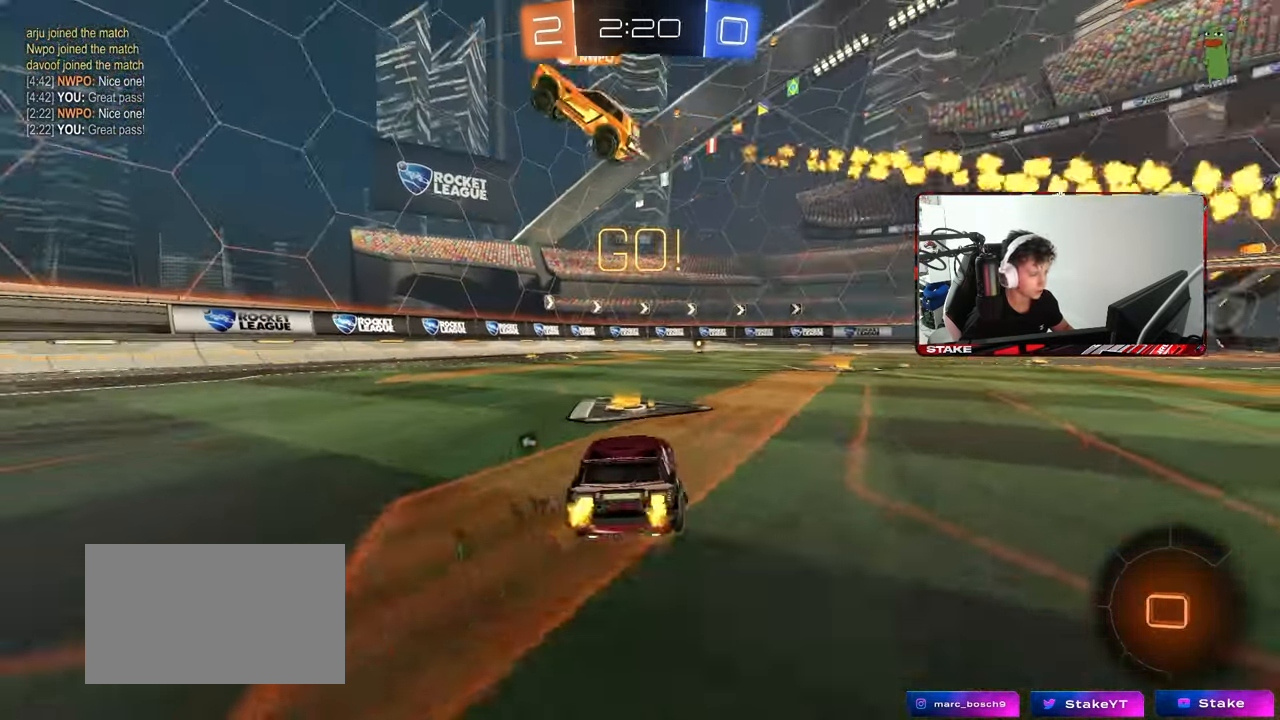
{"keys": ["d", "s", "shift"], "mouse": ["left", "right"], "mouse_move": "still", "events": [[150, "a", "down"], [200, "mouse_left", "down"], [200, "space", "down"], [250, "a", "up"], [250, "mouse_right", "down"], [300, "d", "down"], [333, "mouse_right", "up"], [333, "shift", "down"], [333, "space", "up"], [383, "mouse_right", "down"], [433, "s", "down"], [433, "w", "up"]]}
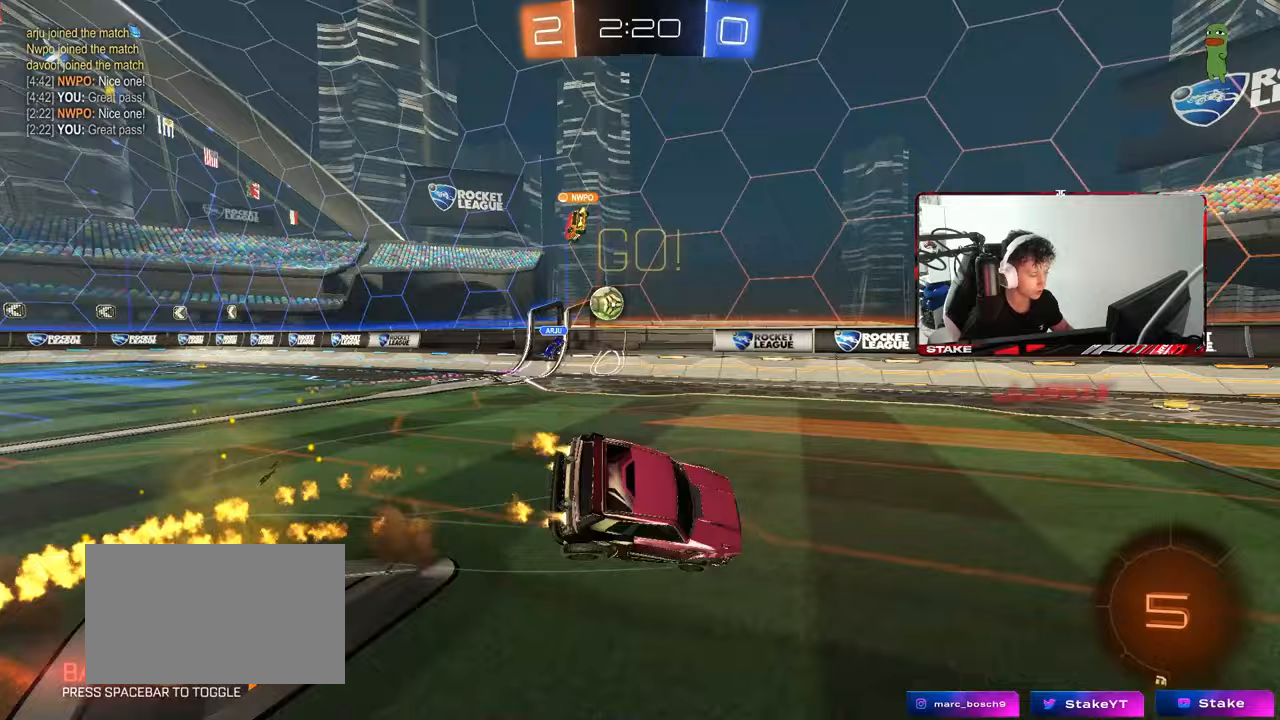
{"keys": ["d", "s", "shift"], "mouse": [], "mouse_move": "still", "events": [[83, "mouse_right", "up"], [267, "s", "up"], [317, "mouse_left", "up"], [450, "s", "down"]]}
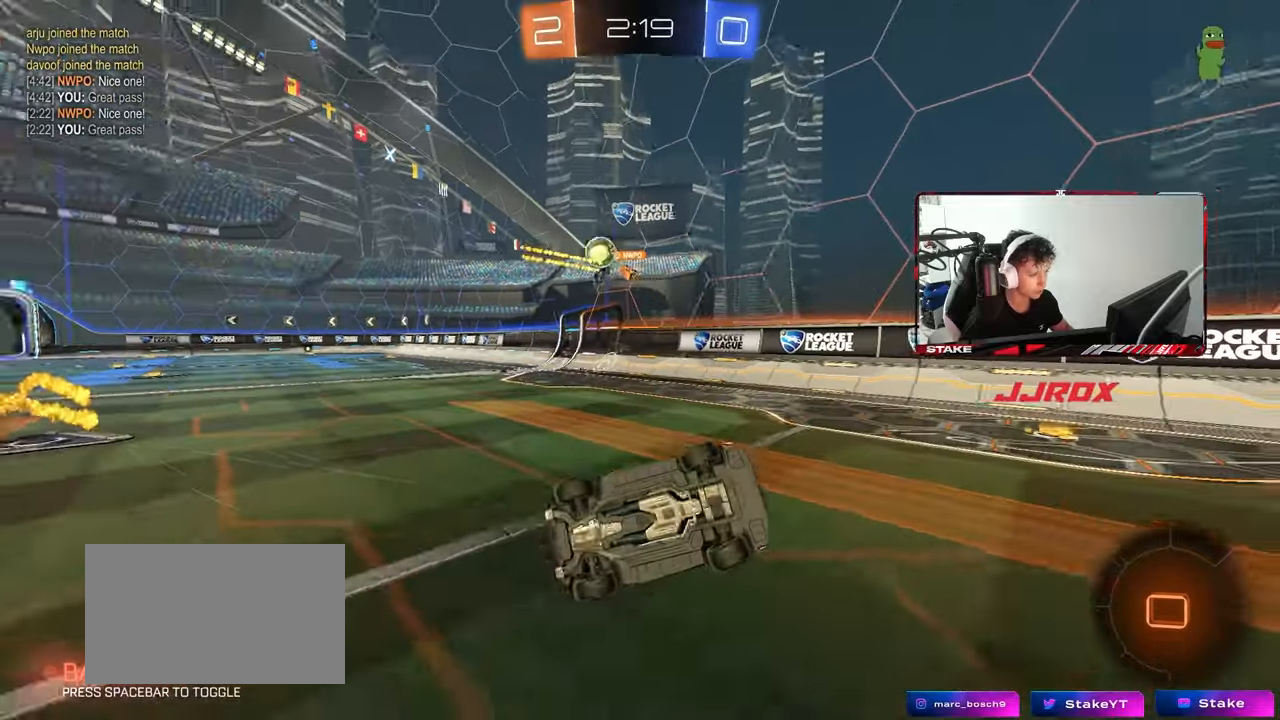
{"keys": ["w"], "mouse": [], "mouse_move": "still", "events": [[100, "s", "up"], [100, "space", "down"], [133, "shift", "up"], [233, "space", "up"], [283, "d", "up"], [283, "w", "down"]]}
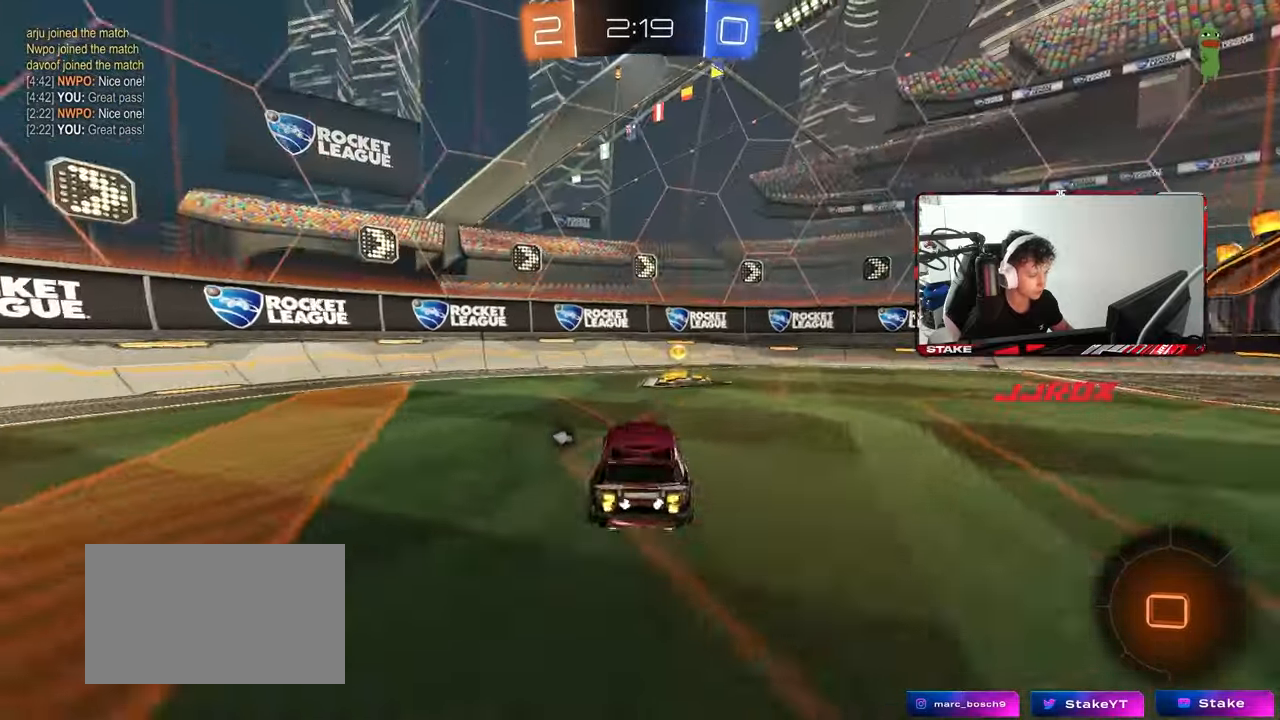
{"keys": ["d", "w"], "mouse": ["left"], "mouse_move": "still", "events": [[100, "space", "down"], [150, "d", "down"], [200, "shift", "down"], [200, "space", "up"], [333, "shift", "up"], [383, "mouse_left", "down"]]}
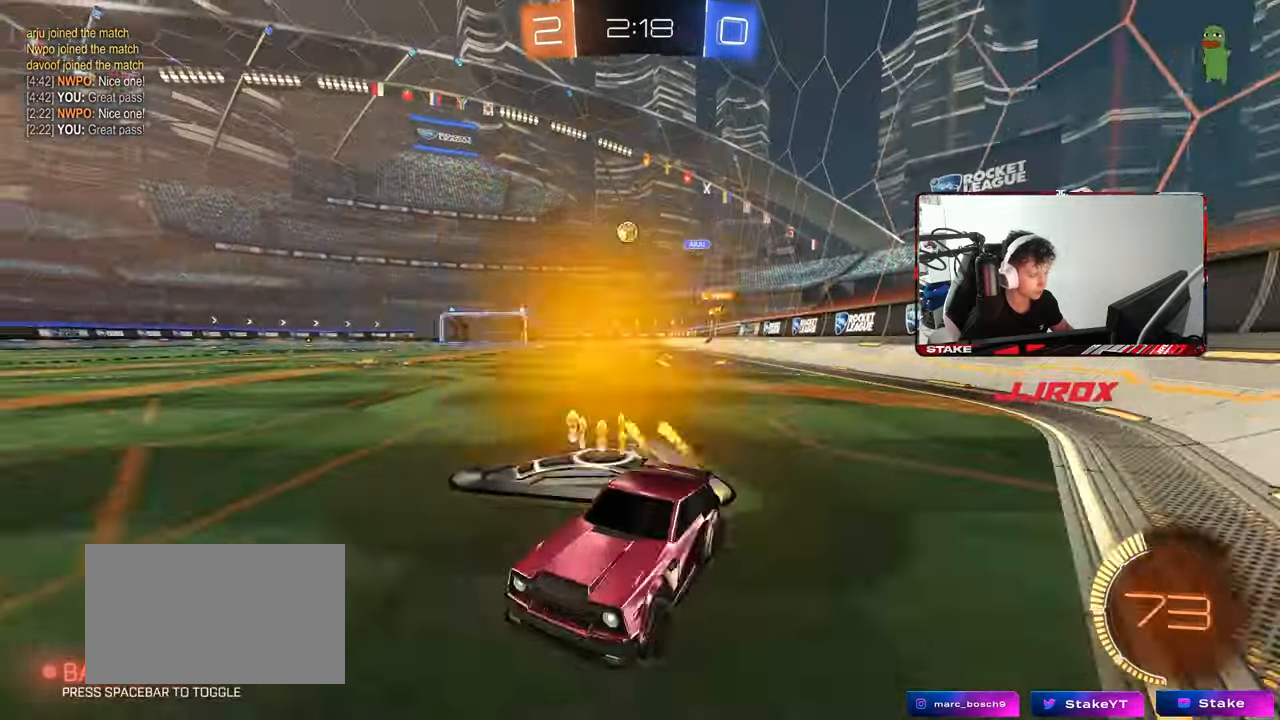
{"keys": ["d", "w"], "mouse": [], "mouse_move": "still", "events": [[450, "shift", "down"], [500, "mouse_left", "up"], [500, "shift", "up"]]}
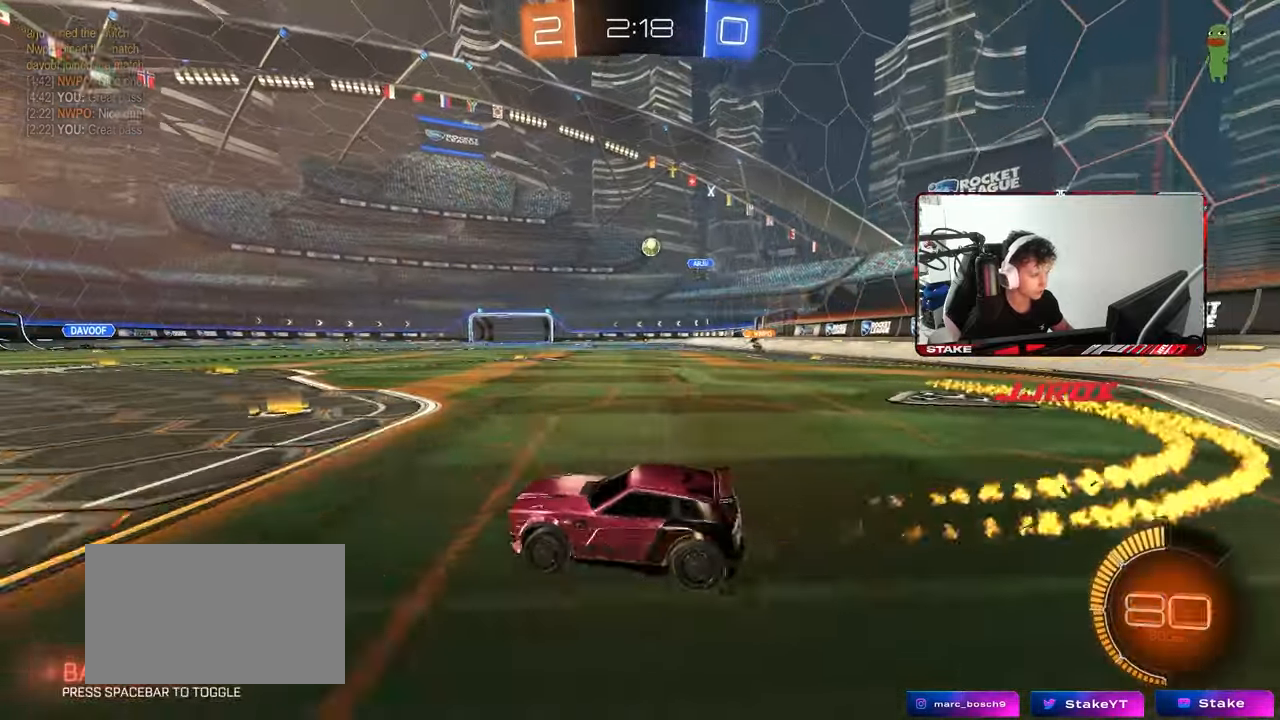
{"keys": ["a", "w"], "mouse": ["left"], "mouse_move": "still", "events": [[100, "mouse_left", "down"], [317, "d", "up"], [467, "a", "down"]]}
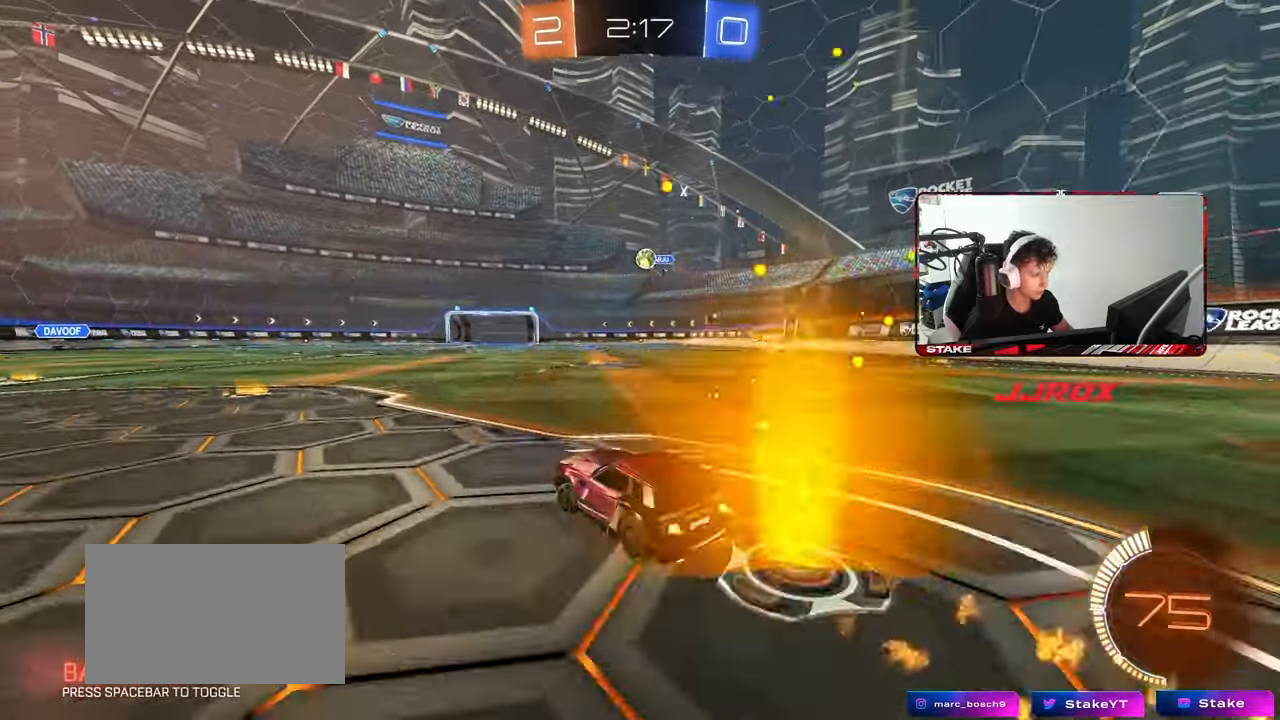
{"keys": ["w"], "mouse": [], "mouse_move": "still", "events": [[67, "a", "up"], [200, "mouse_left", "up"], [250, "d", "down"], [300, "d", "up"]]}
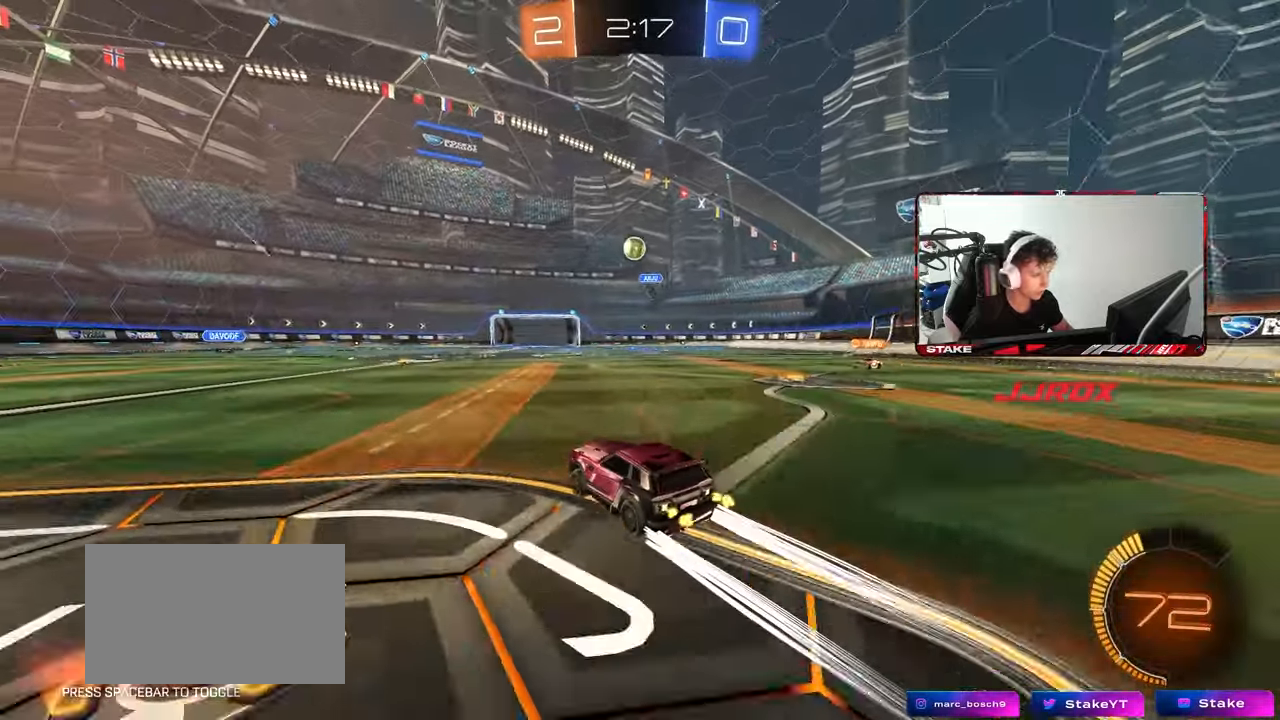
{"keys": ["a", "s"], "mouse": [], "mouse_move": "still", "events": [[117, "a", "down"], [117, "shift", "down"], [317, "shift", "up"], [400, "w", "up"], [500, "s", "down"]]}
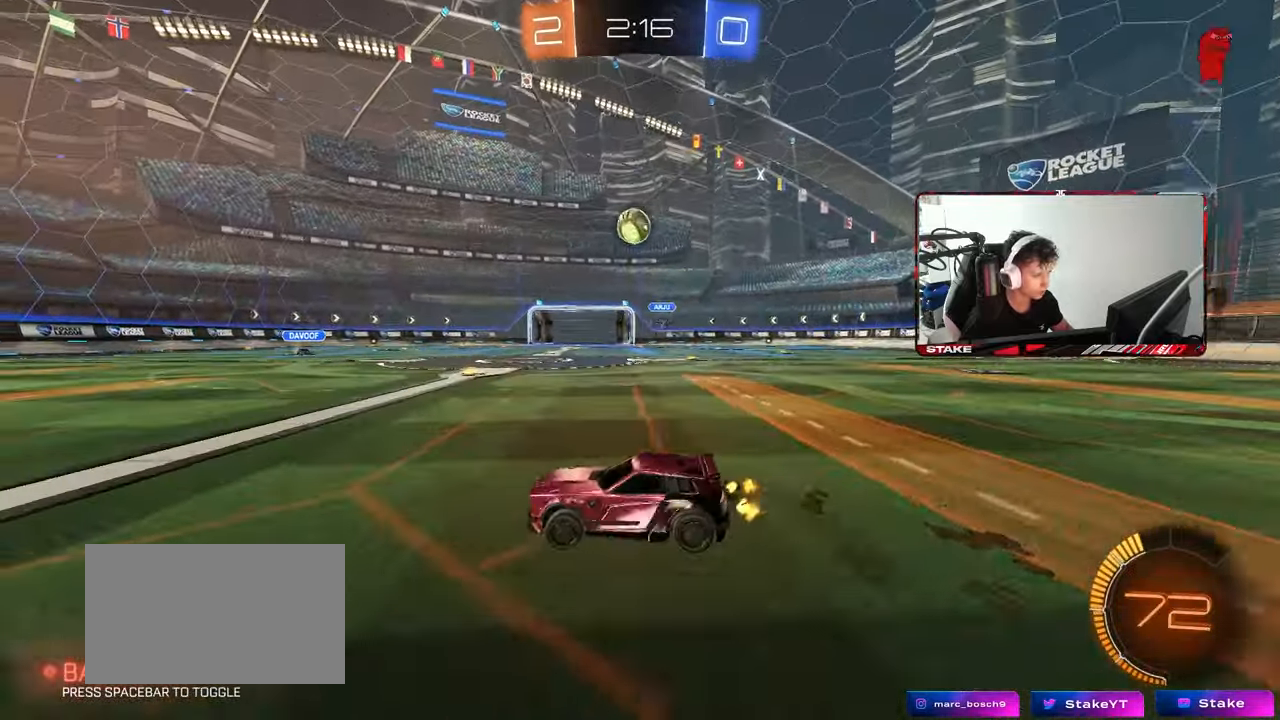
{"keys": ["w"], "mouse": [], "mouse_move": "still", "events": [[133, "s", "up"], [283, "a", "up"], [417, "w", "down"]]}
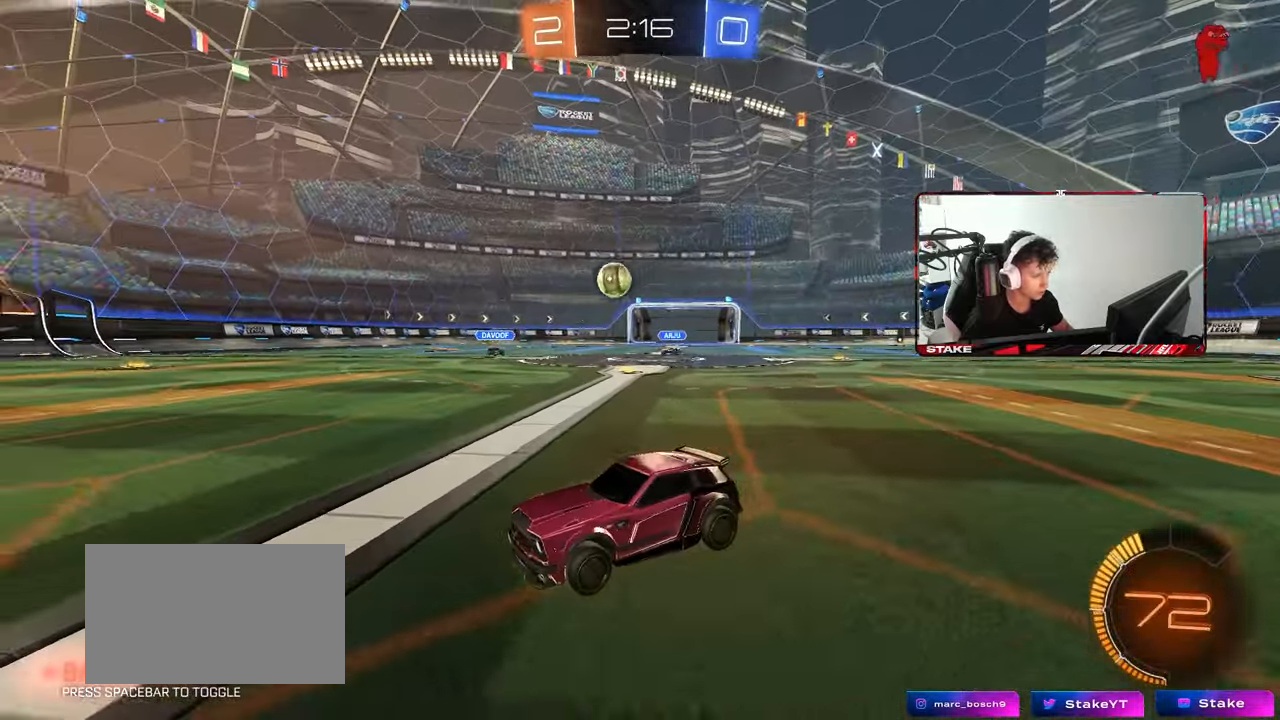
{"keys": ["a", "w"], "mouse": ["left"], "mouse_move": "still", "events": [[17, "a", "down"], [100, "mouse_left", "down"], [200, "a", "up"], [383, "a", "down"]]}